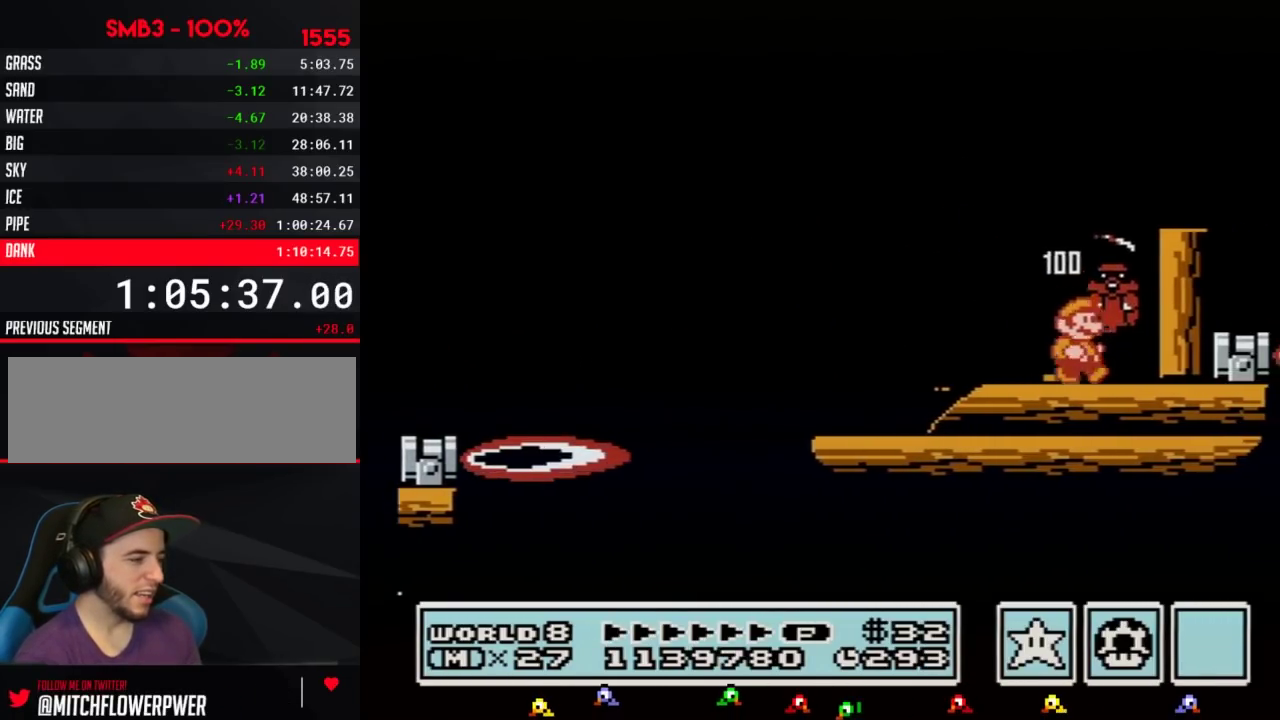
Gameplay with a controller (Nintendo layout); each line is a JSON object with the inputs held at the frame after it. "events" lists button and stick changes between this image and that frame as [ms after this image, input, new state], when the widget could be followed in between. Not read: L3 R3.
{"buttons": ["B"], "events": [[117, "A", "down"], [150, "DPAD_RIGHT", "up"], [317, "DPAD_RIGHT", "down"], [400, "A", "up"], [500, "DPAD_RIGHT", "up"]]}
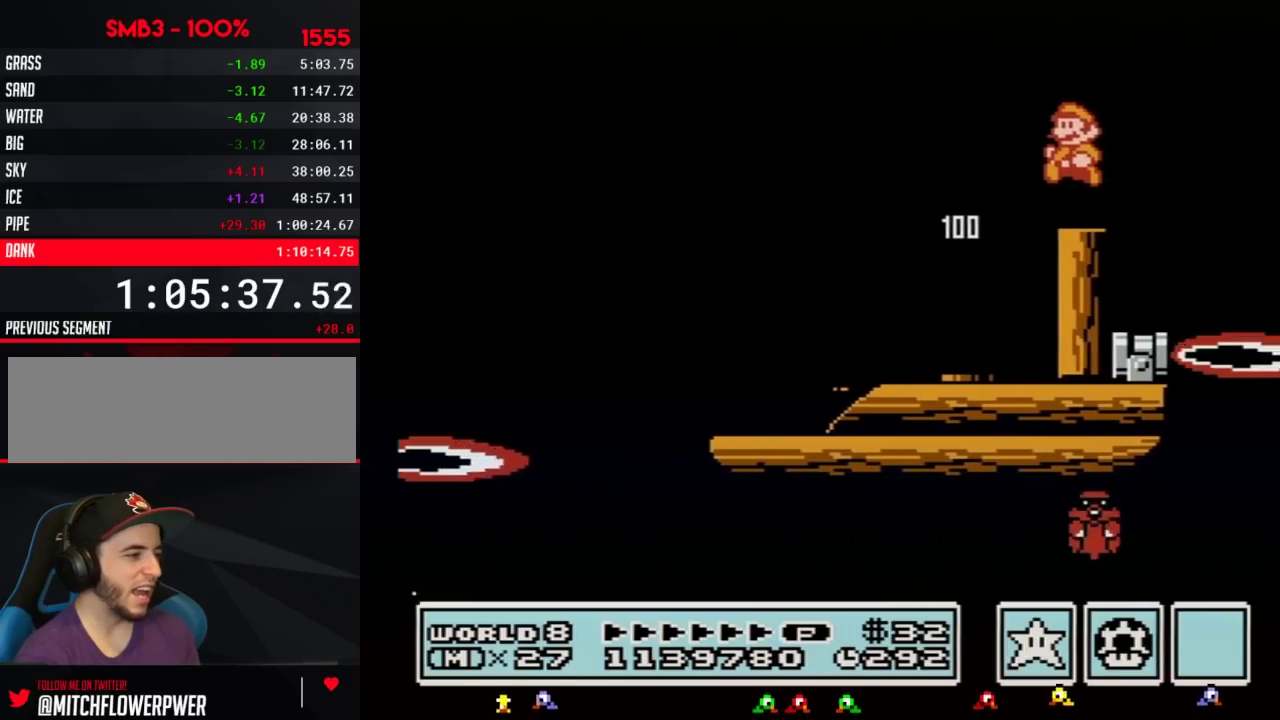
{"buttons": ["B"], "events": [[33, "DPAD_LEFT", "down"], [117, "DPAD_LEFT", "up"], [333, "DPAD_DOWN", "down"], [467, "DPAD_DOWN", "up"]]}
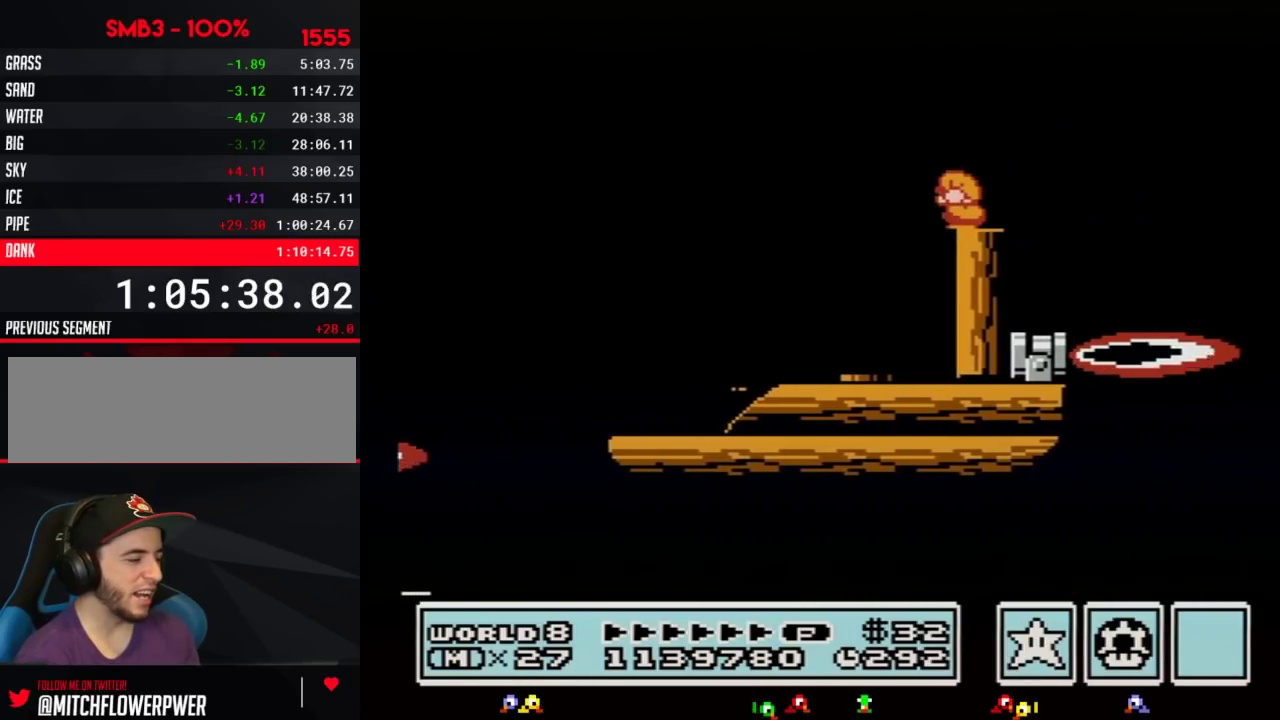
{"buttons": ["B", "DPAD_DOWN"], "events": [[67, "DPAD_DOWN", "down"], [150, "DPAD_DOWN", "up"], [433, "DPAD_DOWN", "down"]]}
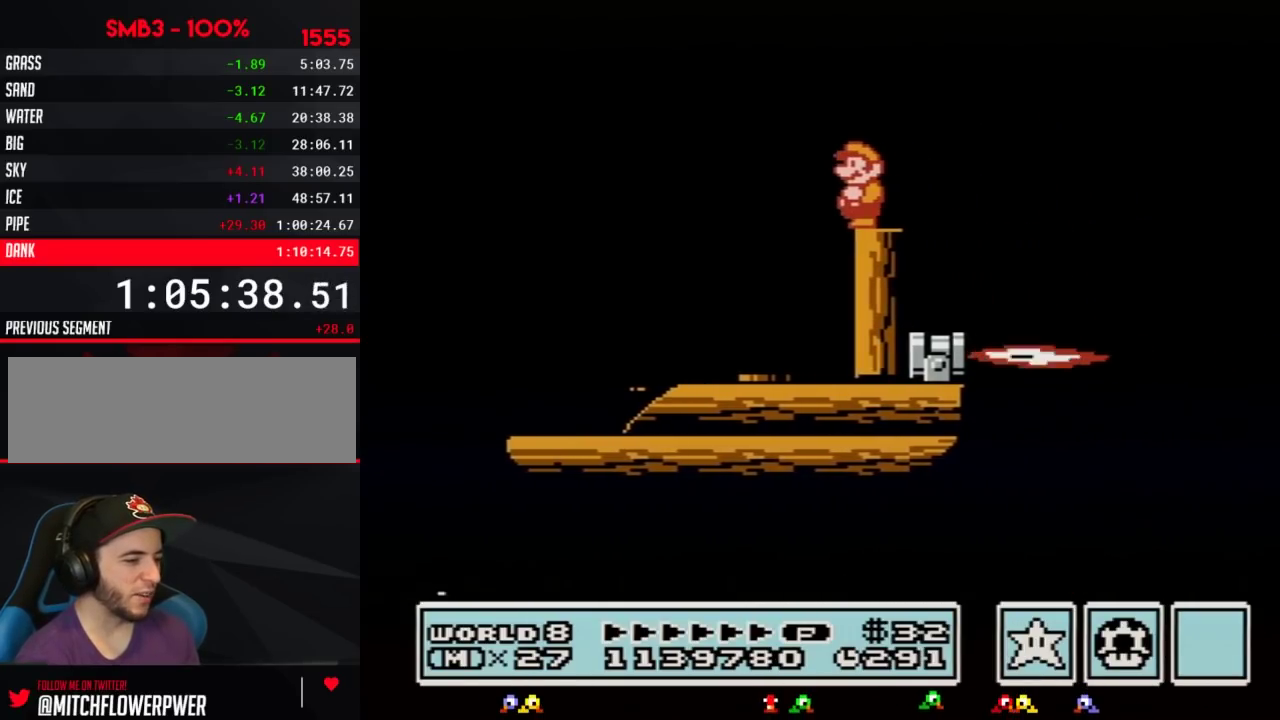
{"buttons": ["B"], "events": [[33, "DPAD_DOWN", "up"], [117, "DPAD_DOWN", "down"], [217, "DPAD_DOWN", "up"]]}
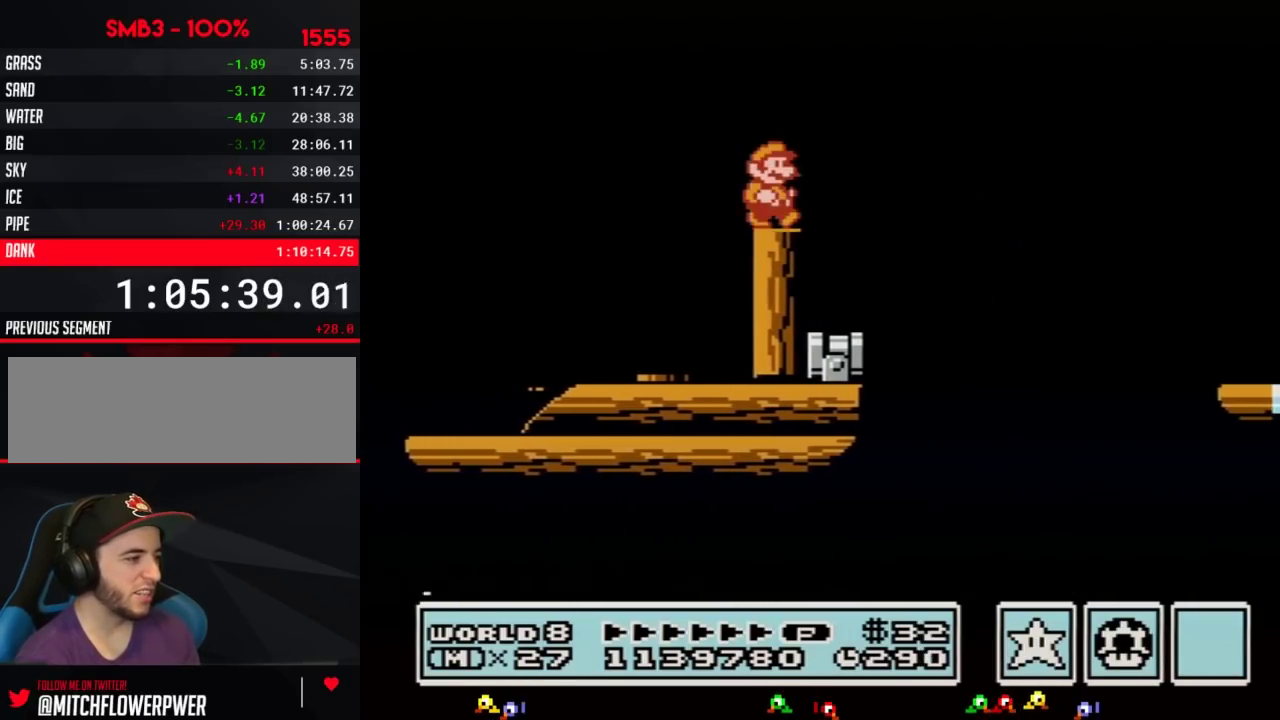
{"buttons": ["A", "B", "DPAD_RIGHT"], "events": [[50, "DPAD_RIGHT", "down"], [183, "A", "down"]]}
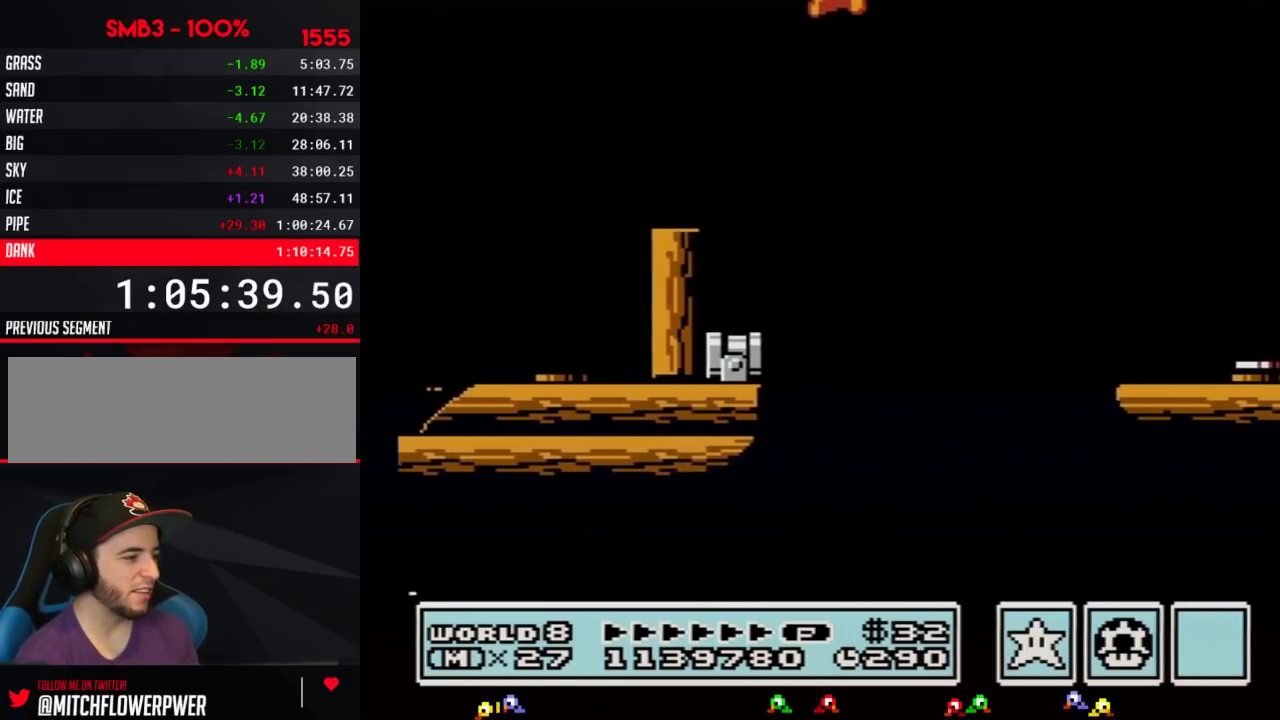
{"buttons": ["B", "DPAD_LEFT"], "events": [[50, "A", "up"], [83, "B", "up"], [150, "B", "down"], [250, "B", "up"], [317, "B", "down"], [400, "DPAD_RIGHT", "up"], [467, "DPAD_LEFT", "down"]]}
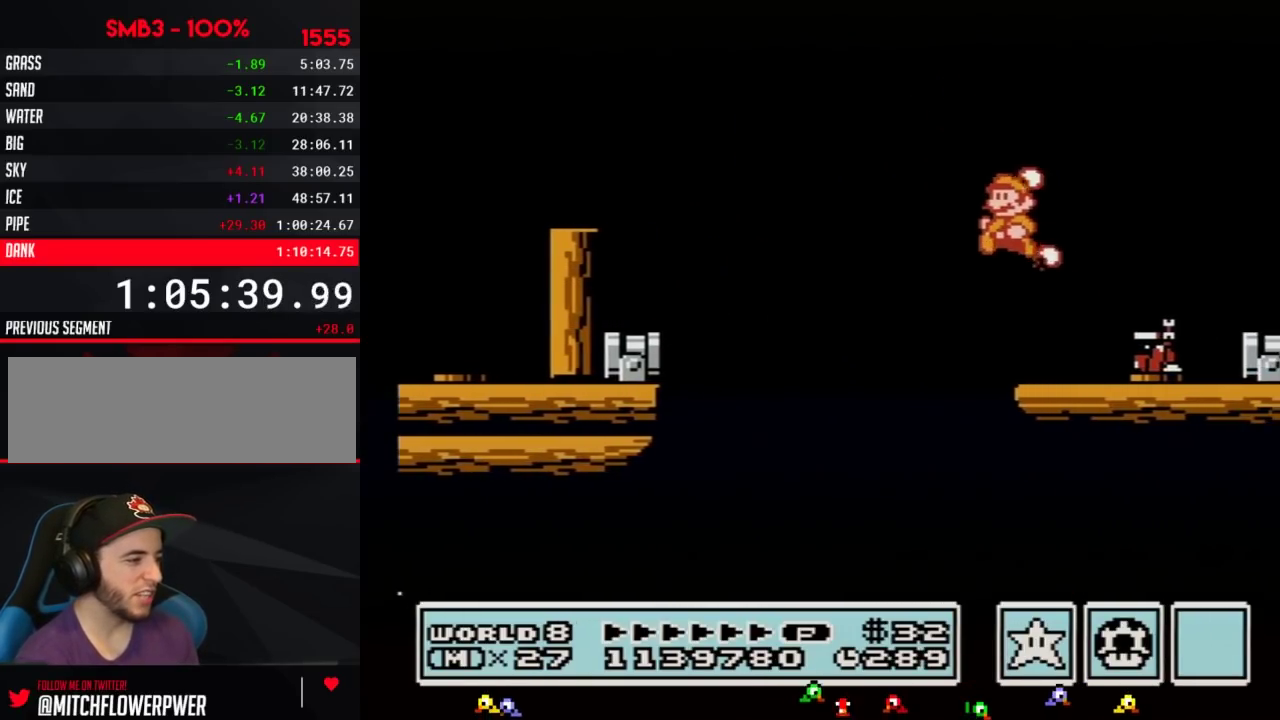
{"buttons": ["B", "DPAD_RIGHT"], "events": [[183, "DPAD_LEFT", "up"], [217, "DPAD_RIGHT", "down"]]}
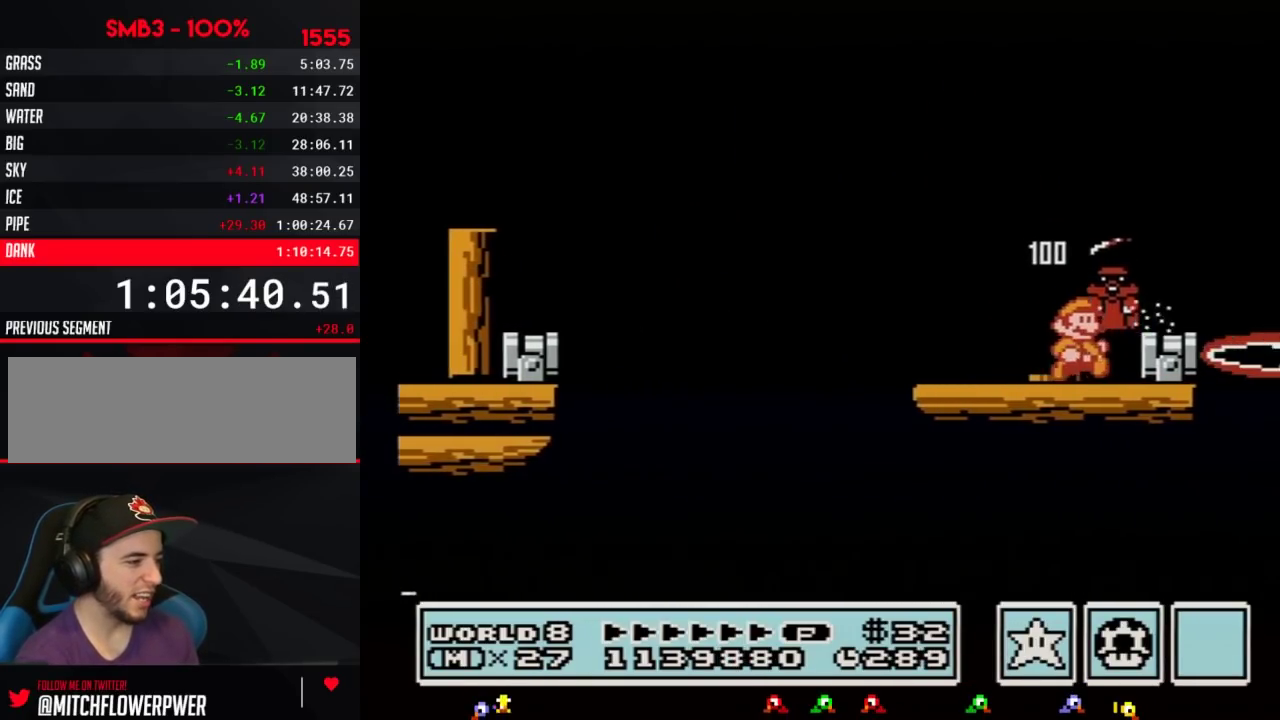
{"buttons": ["B", "DPAD_LEFT"], "events": [[150, "DPAD_RIGHT", "up"], [250, "A", "down"], [283, "DPAD_RIGHT", "down"], [350, "A", "up"], [433, "DPAD_RIGHT", "up"], [467, "DPAD_LEFT", "down"]]}
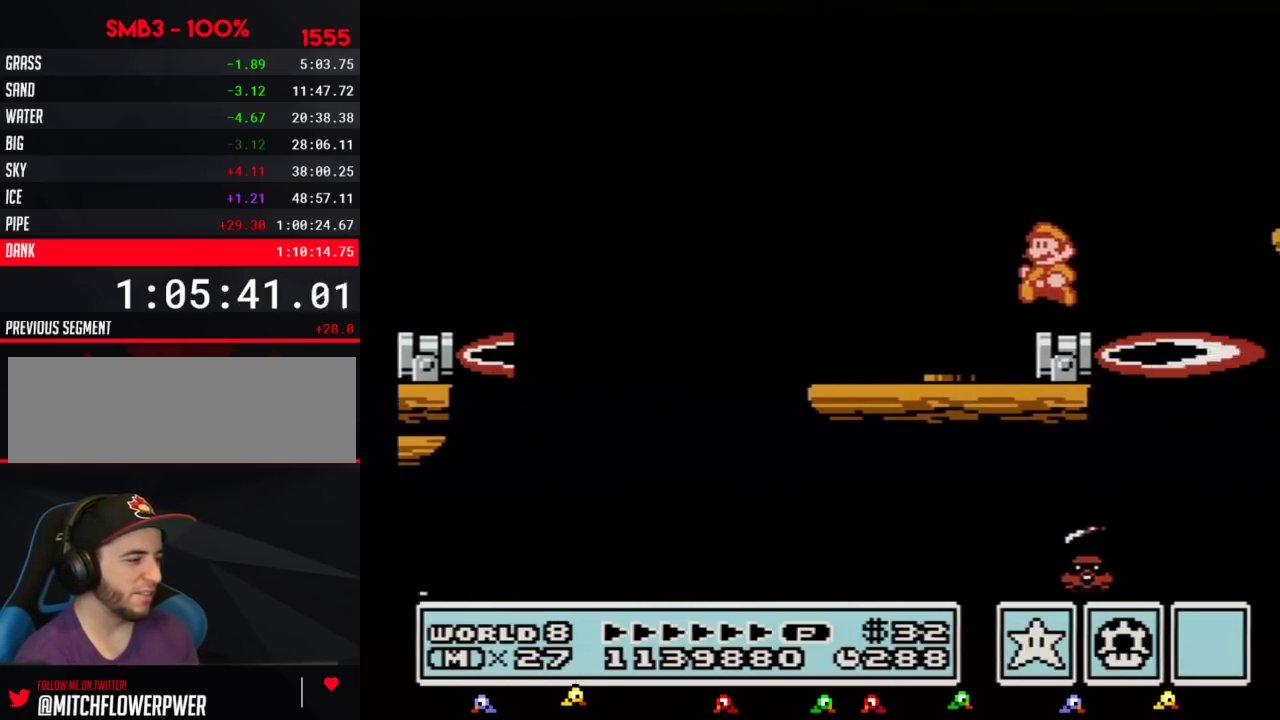
{"buttons": ["B", "DPAD_RIGHT"], "events": [[83, "DPAD_LEFT", "up"], [367, "DPAD_RIGHT", "down"]]}
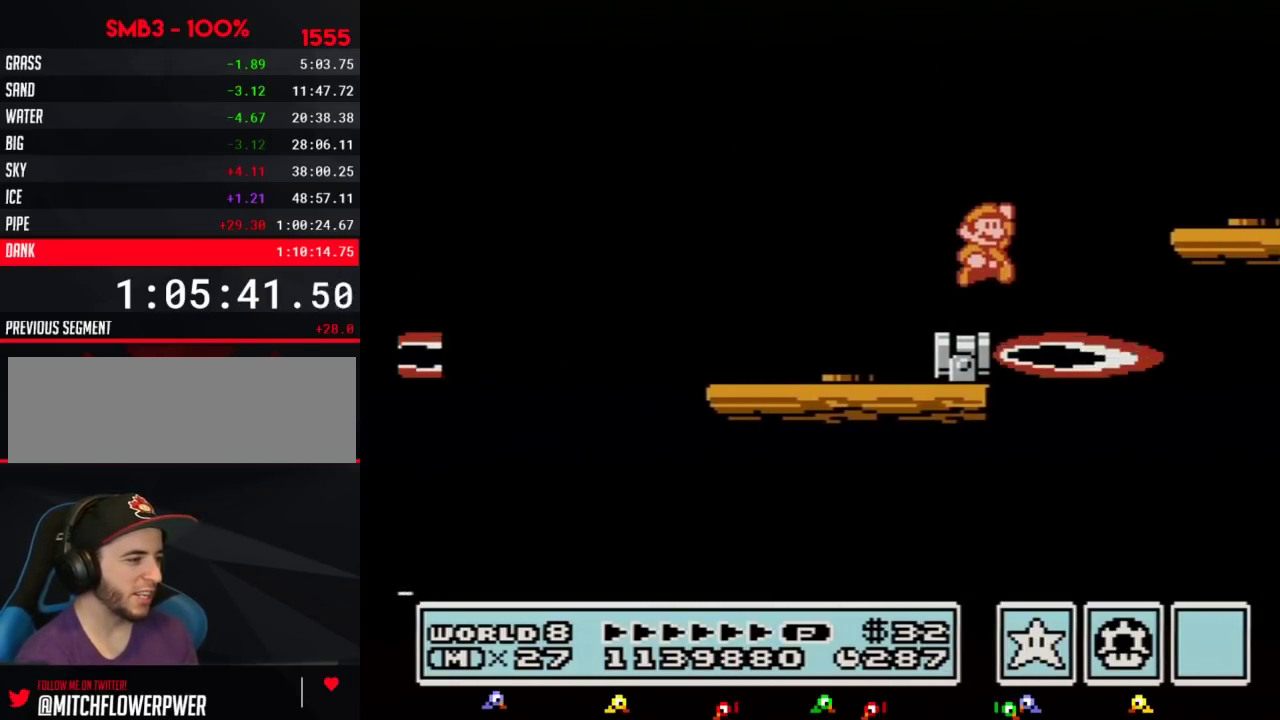
{"buttons": ["B", "DPAD_LEFT"], "events": [[33, "A", "down"], [367, "A", "up"], [433, "DPAD_RIGHT", "up"], [500, "DPAD_LEFT", "down"]]}
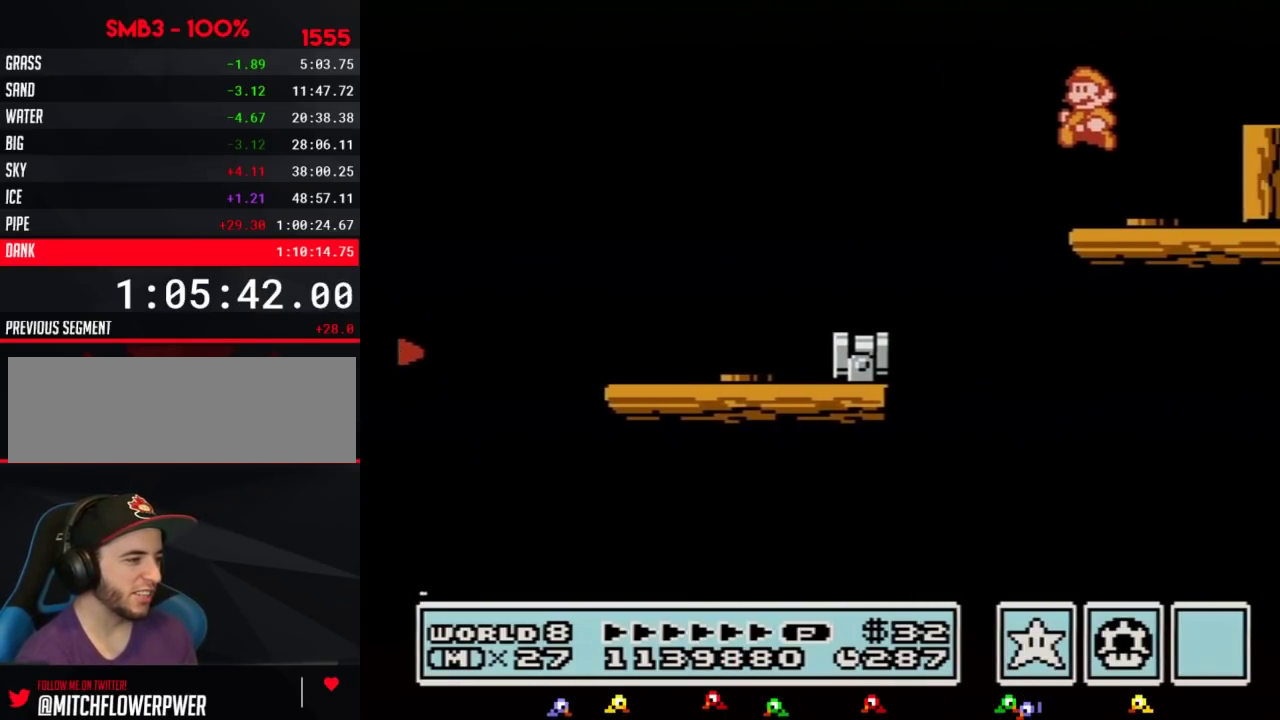
{"buttons": ["A", "B"], "events": [[83, "B", "up"], [83, "DPAD_LEFT", "up"], [183, "B", "down"], [217, "DPAD_DOWN", "down"], [250, "A", "down"], [317, "DPAD_DOWN", "up"]]}
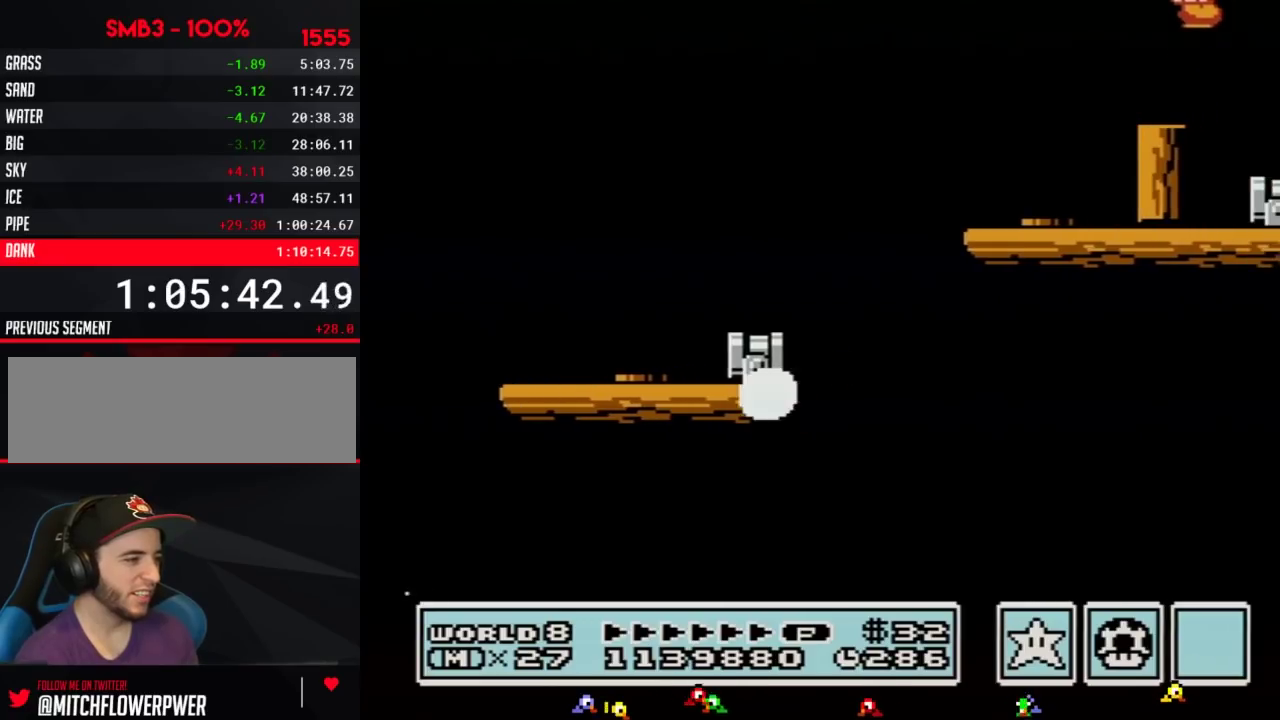
{"buttons": ["DPAD_RIGHT"], "events": [[183, "A", "up"], [183, "B", "up"], [183, "DPAD_LEFT", "down"], [433, "DPAD_LEFT", "up"], [500, "DPAD_RIGHT", "down"]]}
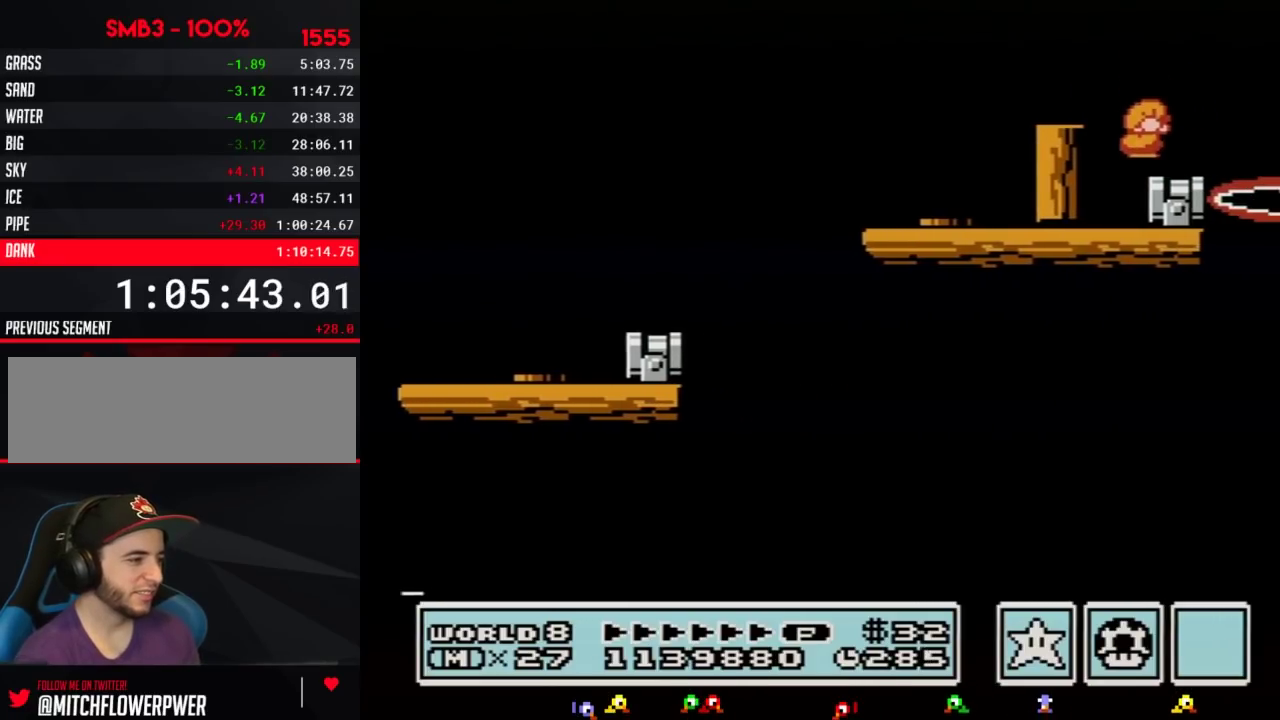
{"buttons": [], "events": [[100, "DPAD_RIGHT", "up"], [150, "DPAD_LEFT", "down"], [250, "DPAD_LEFT", "up"], [367, "B", "down"], [433, "B", "up"]]}
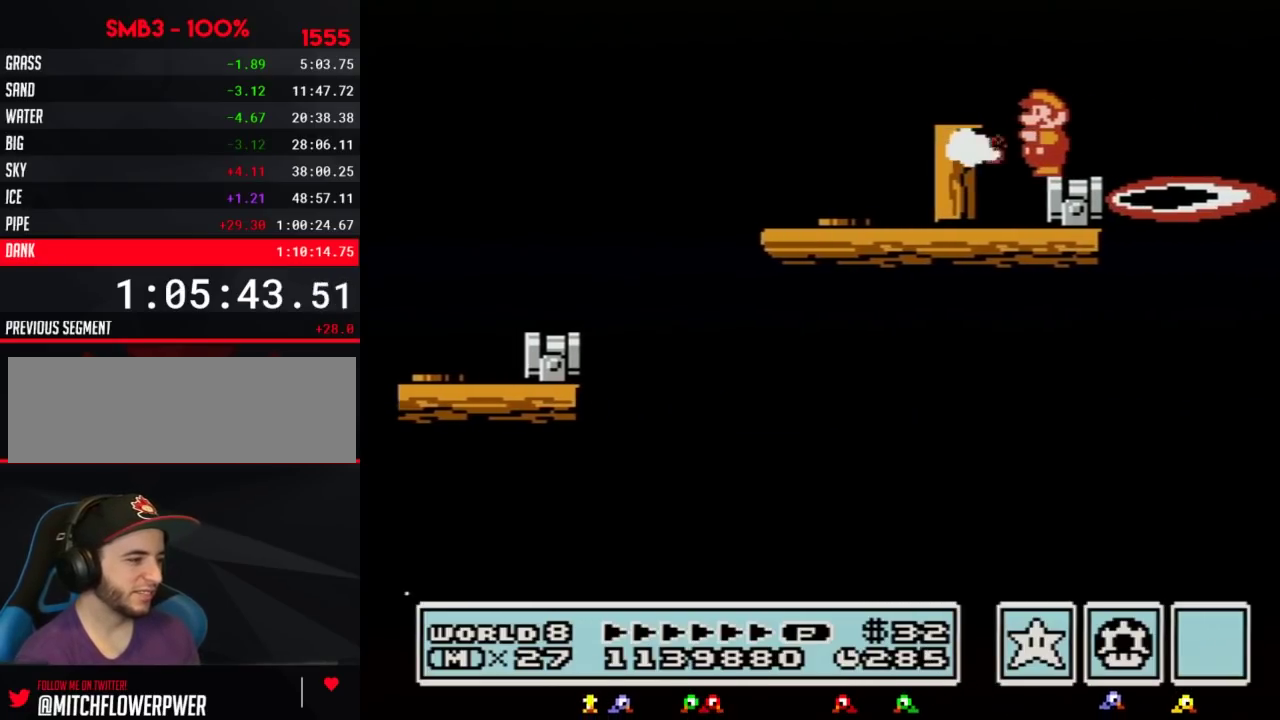
{"buttons": [], "events": [[33, "B", "down"], [117, "B", "up"], [367, "B", "down"], [433, "B", "up"]]}
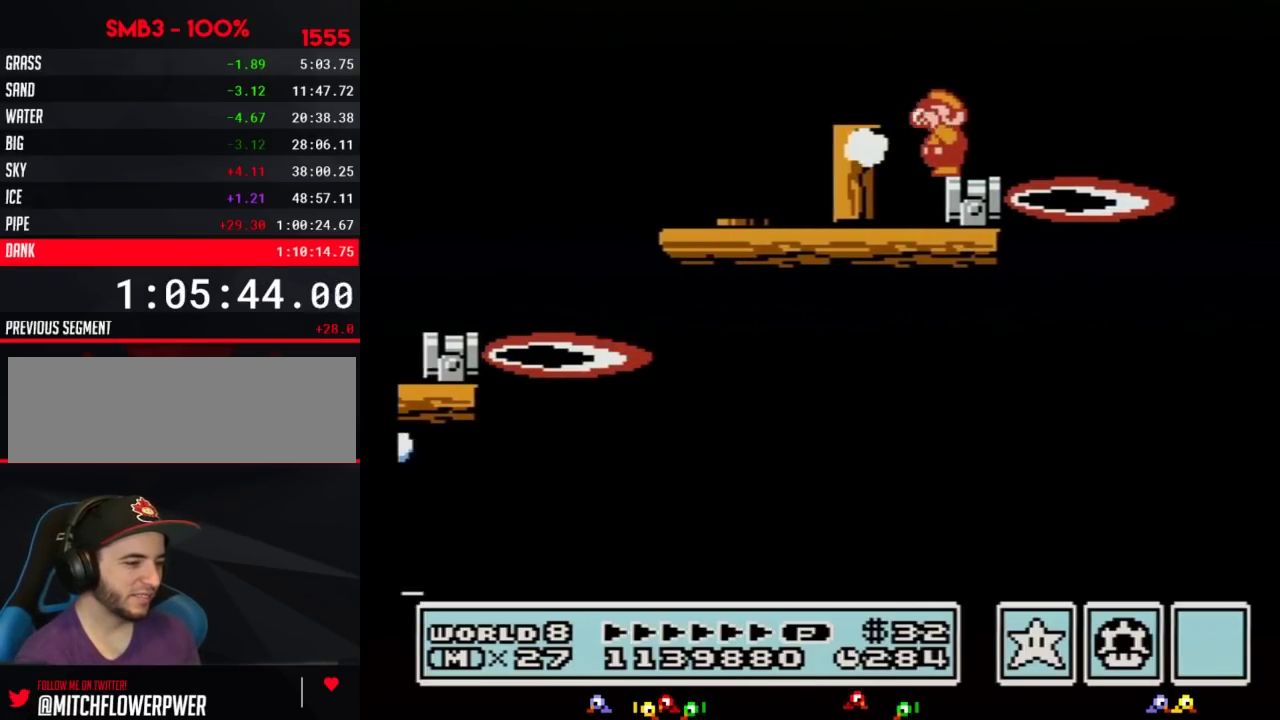
{"buttons": ["B"], "events": [[50, "B", "down"], [117, "B", "up"], [217, "B", "down"], [283, "B", "up"], [400, "B", "down"]]}
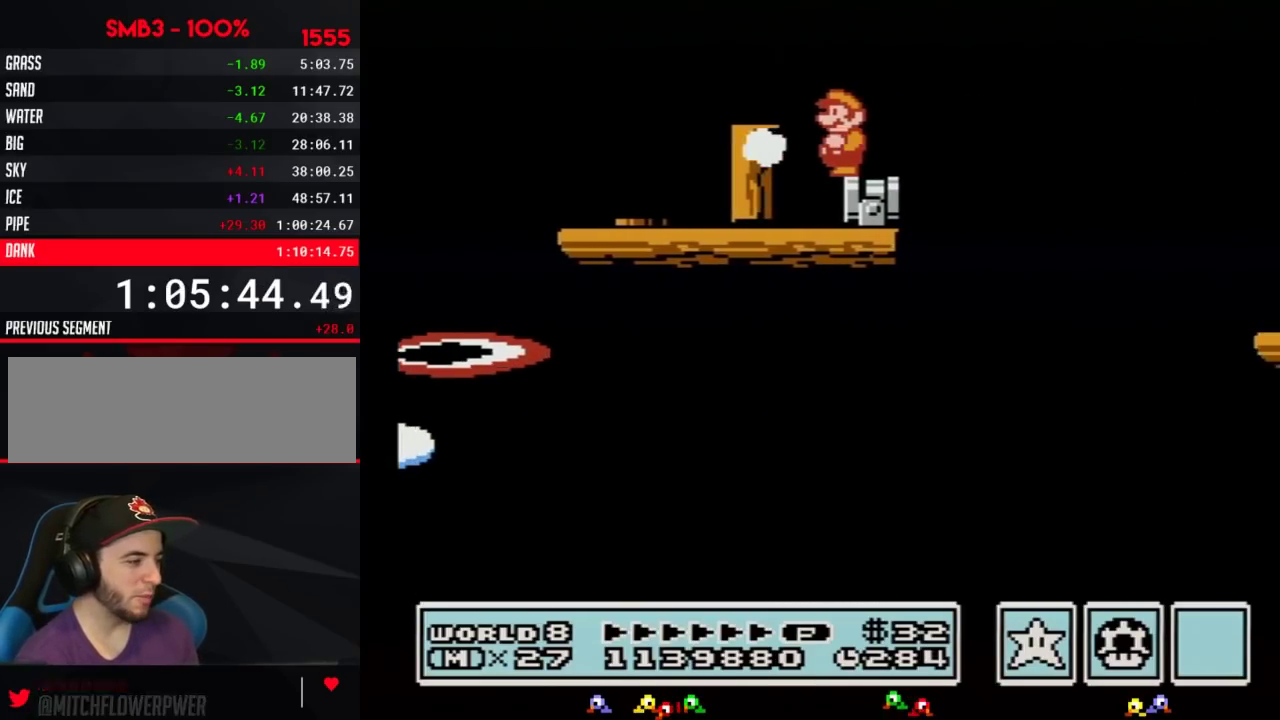
{"buttons": ["A", "B", "DPAD_RIGHT"], "events": [[250, "DPAD_RIGHT", "down"], [467, "A", "down"]]}
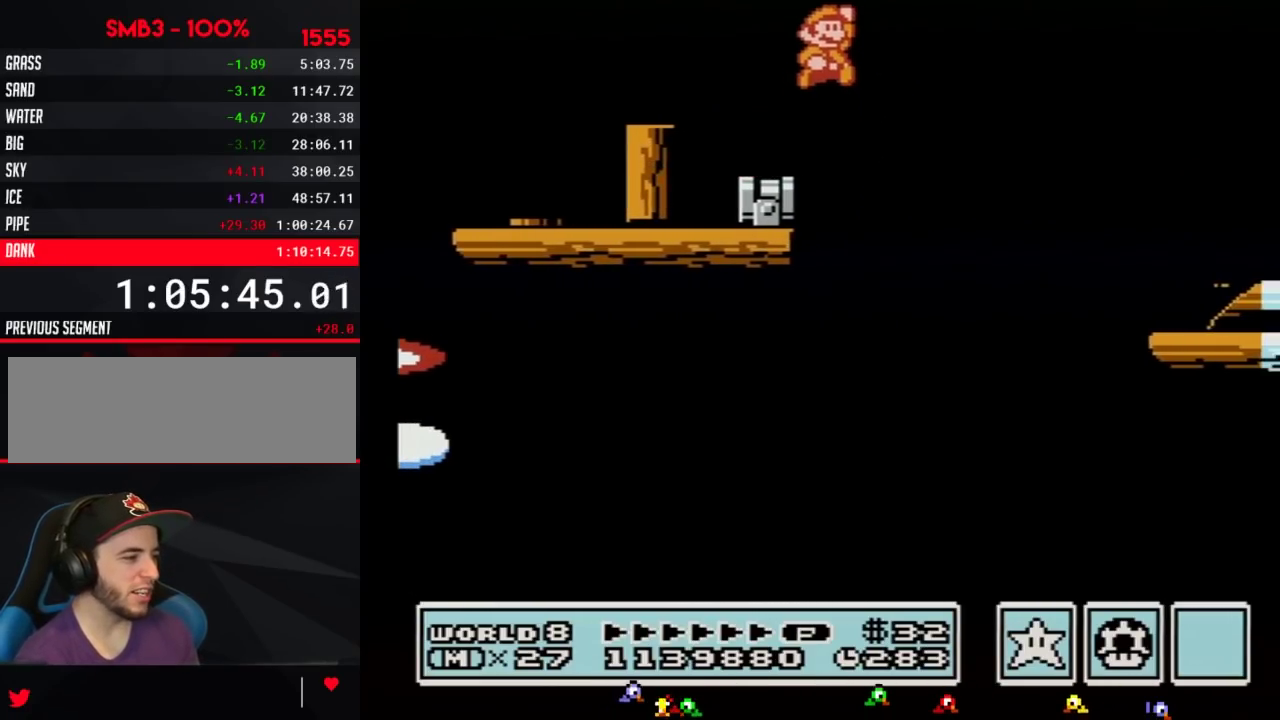
{"buttons": ["B", "DPAD_RIGHT"], "events": [[350, "A", "up"], [367, "B", "up"], [500, "B", "down"]]}
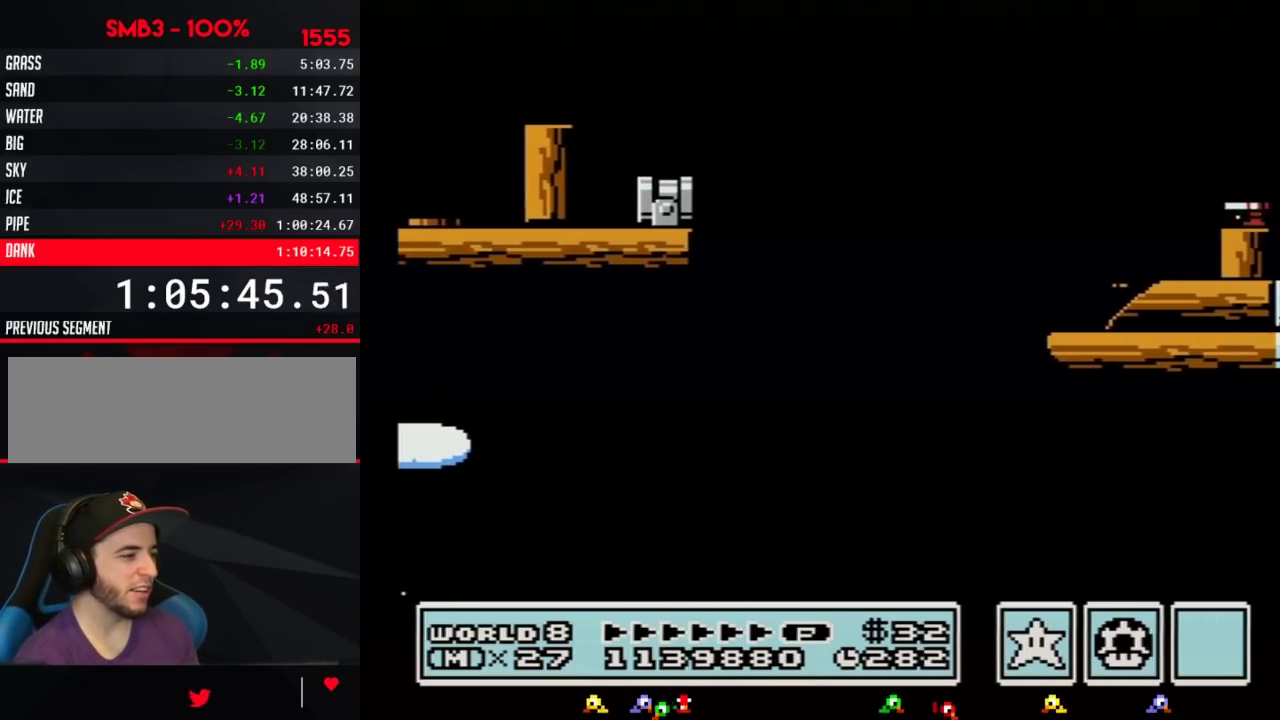
{"buttons": ["B"], "events": [[67, "B", "up"], [67, "DPAD_RIGHT", "up"], [150, "B", "down"], [217, "DPAD_LEFT", "down"], [467, "DPAD_LEFT", "up"]]}
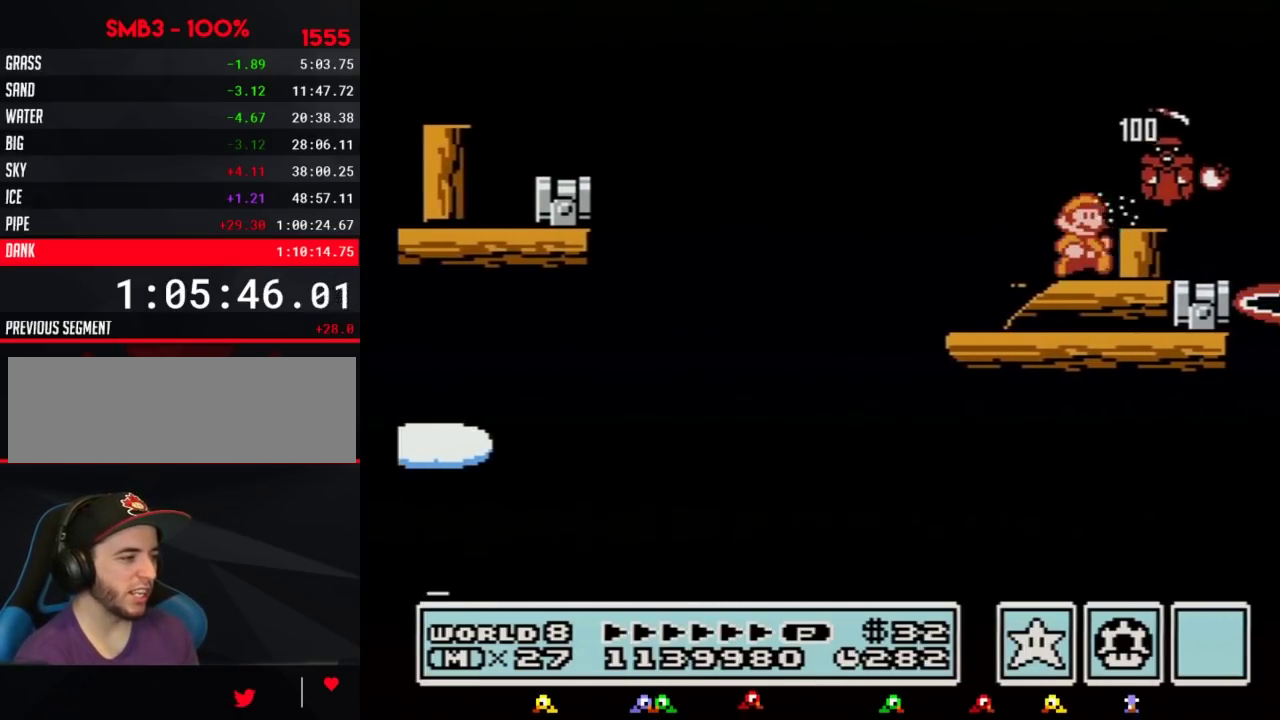
{"buttons": ["B", "DPAD_RIGHT"], "events": [[50, "DPAD_RIGHT", "down"], [283, "DPAD_RIGHT", "up"], [333, "A", "down"], [367, "DPAD_RIGHT", "down"], [433, "A", "up"]]}
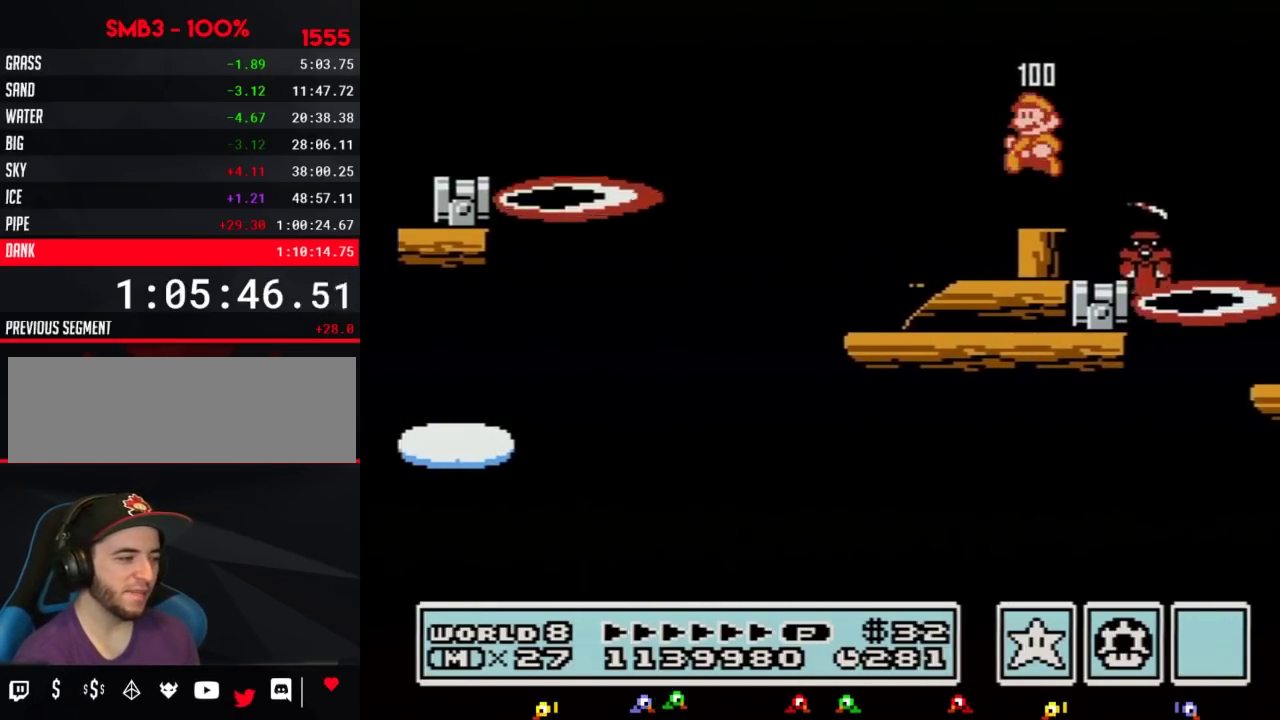
{"buttons": ["A", "B", "DPAD_RIGHT"], "events": [[50, "DPAD_RIGHT", "up"], [83, "DPAD_LEFT", "down"], [217, "DPAD_LEFT", "up"], [367, "DPAD_RIGHT", "down"], [467, "A", "down"]]}
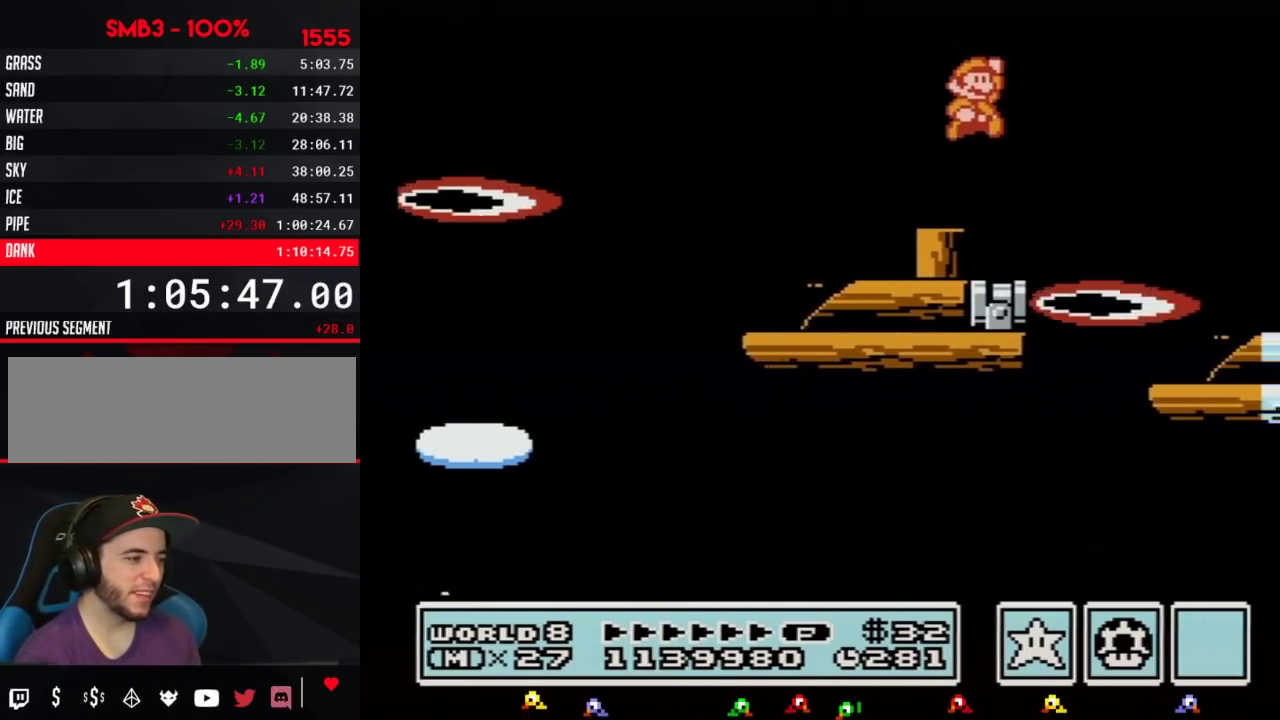
{"buttons": [], "events": [[217, "A", "up"], [217, "B", "up"], [333, "B", "down"], [367, "DPAD_RIGHT", "up"], [400, "B", "up"]]}
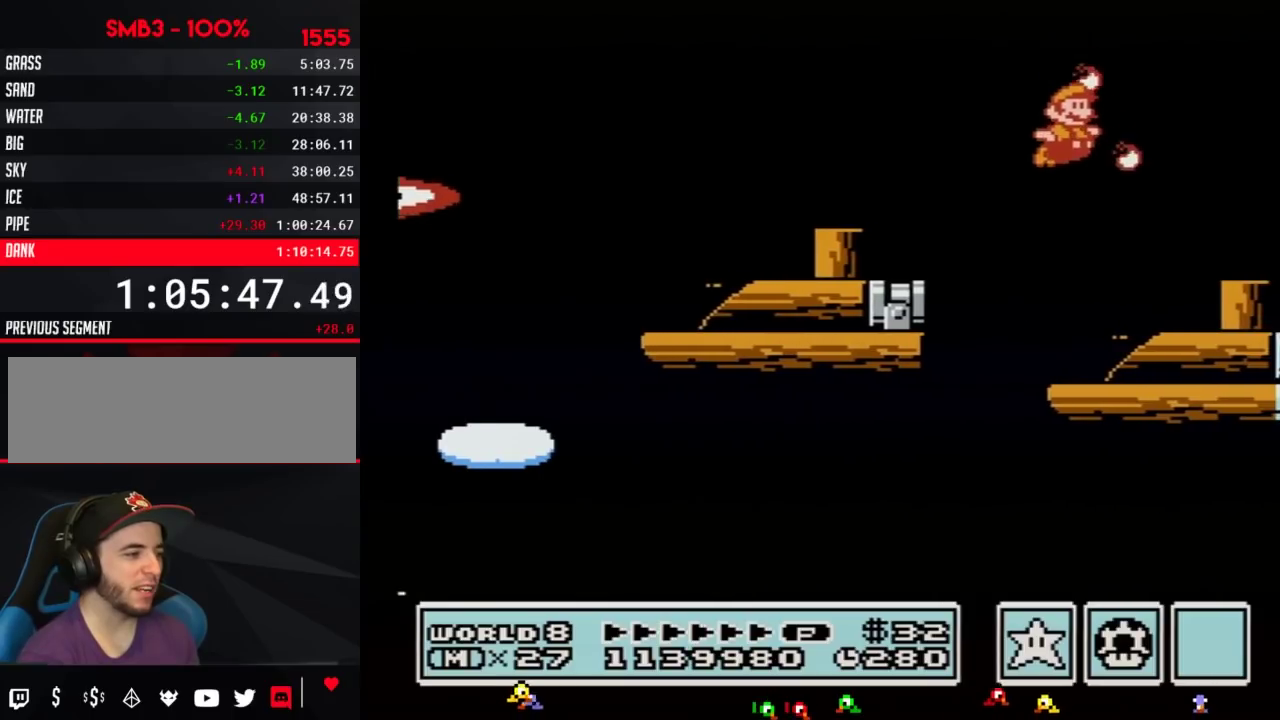
{"buttons": ["B"], "events": [[33, "B", "down"]]}
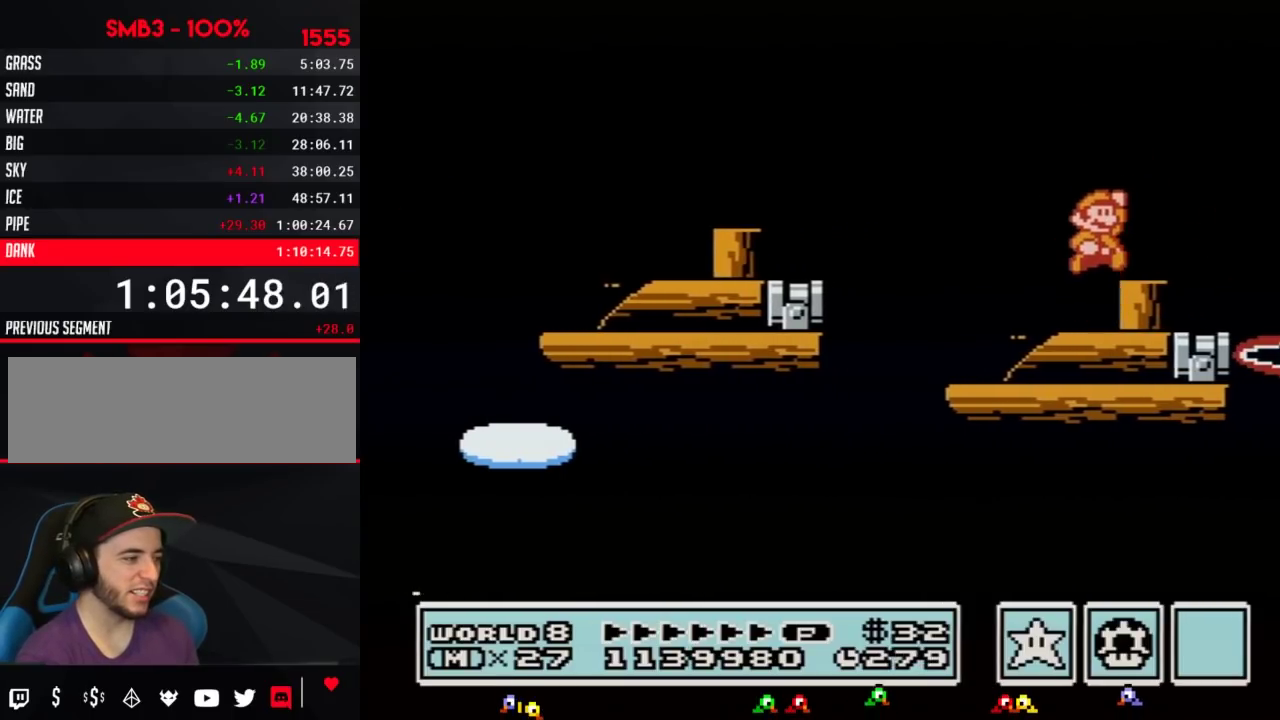
{"buttons": ["B"], "events": [[33, "A", "down"], [50, "DPAD_RIGHT", "down"], [100, "A", "up"], [183, "DPAD_RIGHT", "up"], [250, "DPAD_LEFT", "down"], [367, "DPAD_LEFT", "up"]]}
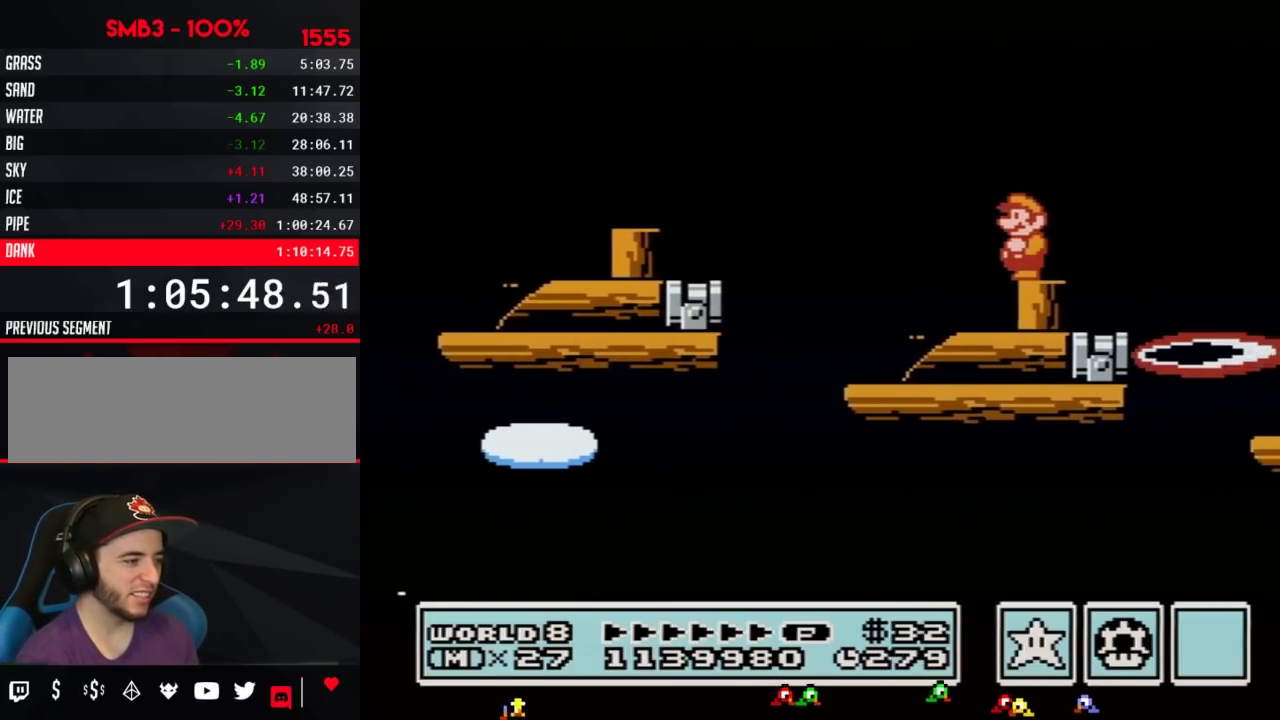
{"buttons": ["A", "B", "DPAD_RIGHT"], "events": [[367, "DPAD_RIGHT", "down"], [500, "A", "down"]]}
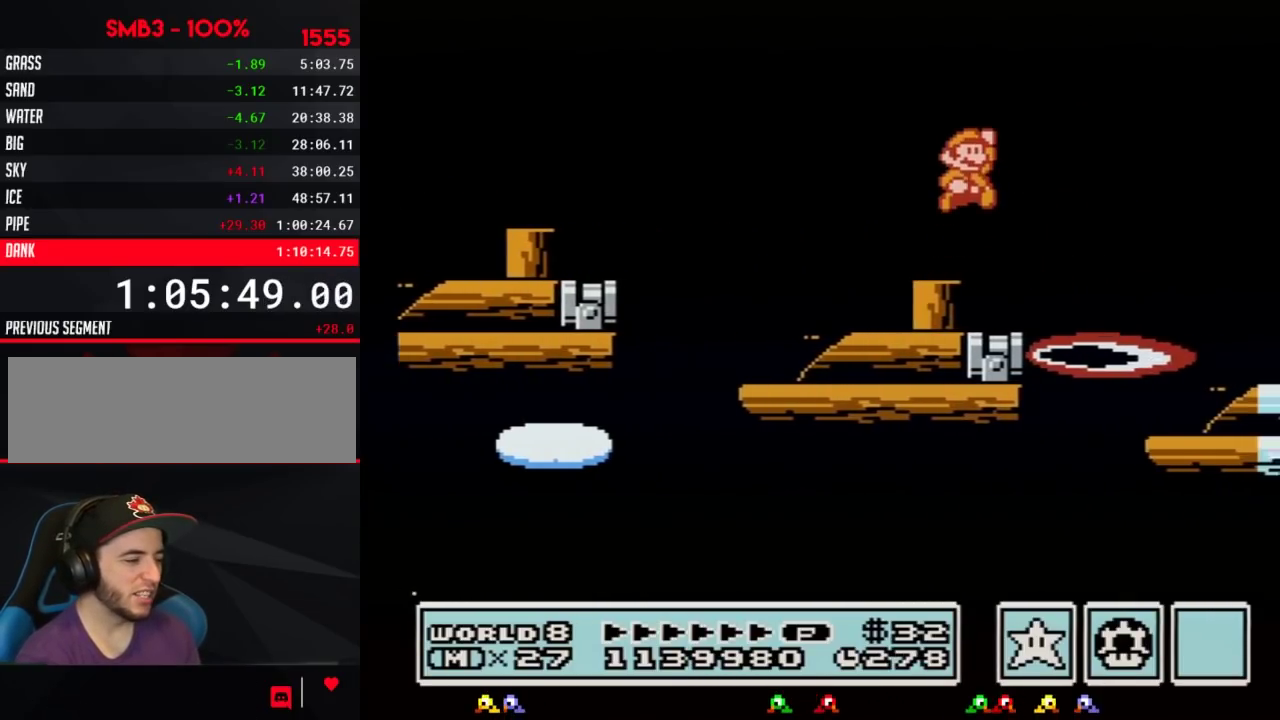
{"buttons": [], "events": [[217, "A", "up"], [250, "B", "up"], [333, "DPAD_RIGHT", "up"], [367, "B", "down"], [433, "B", "up"]]}
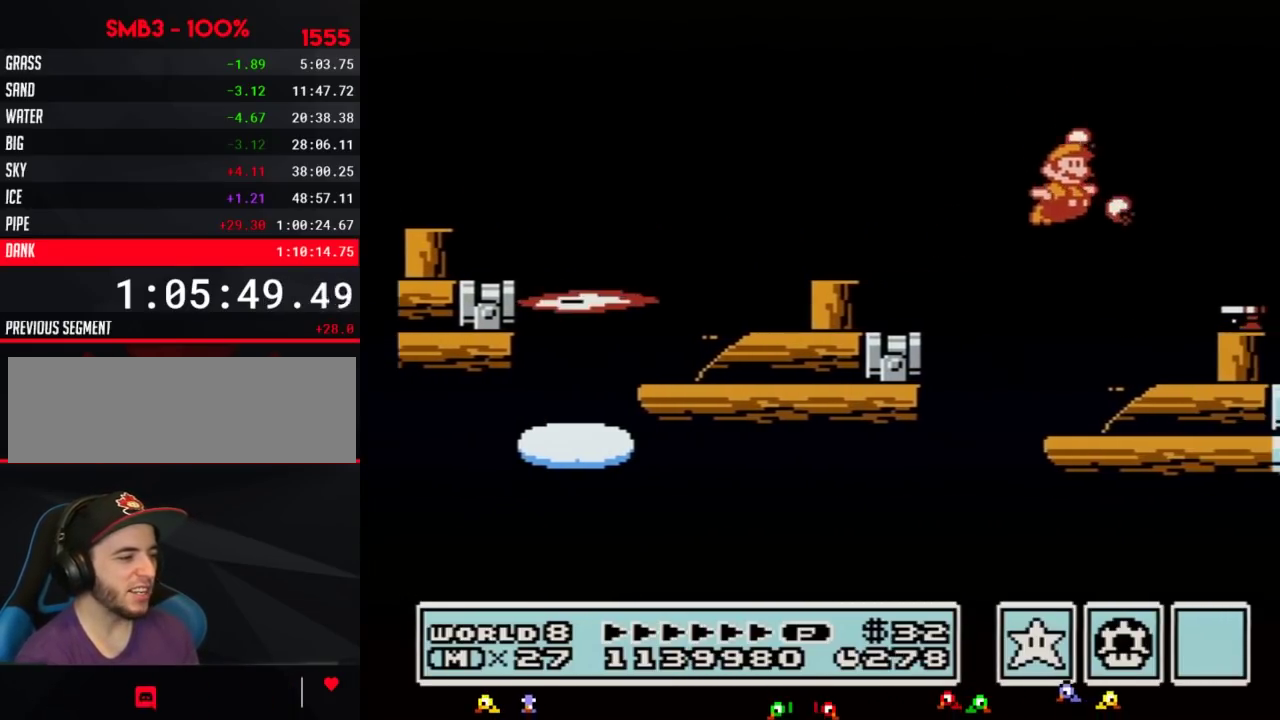
{"buttons": ["B"], "events": [[67, "B", "down"]]}
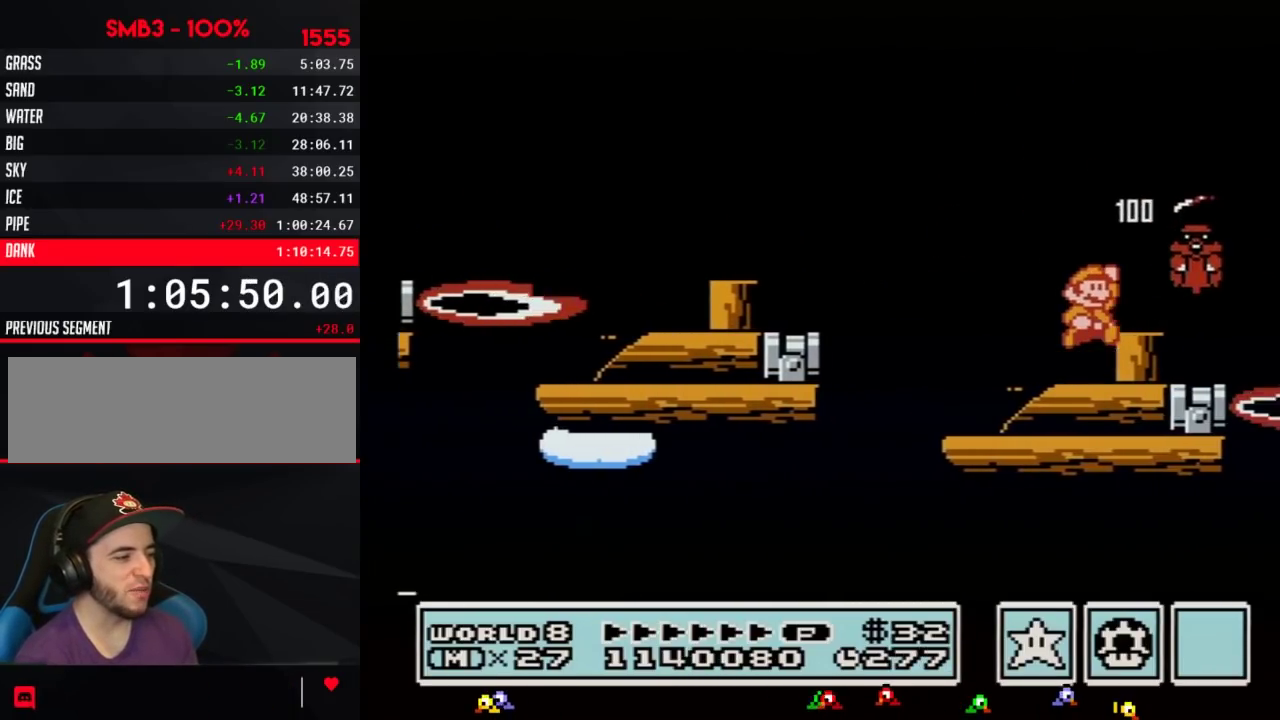
{"buttons": ["B"], "events": [[50, "A", "down"], [50, "DPAD_RIGHT", "down"], [117, "A", "up"], [217, "DPAD_RIGHT", "up"], [283, "DPAD_LEFT", "down"], [400, "DPAD_LEFT", "up"]]}
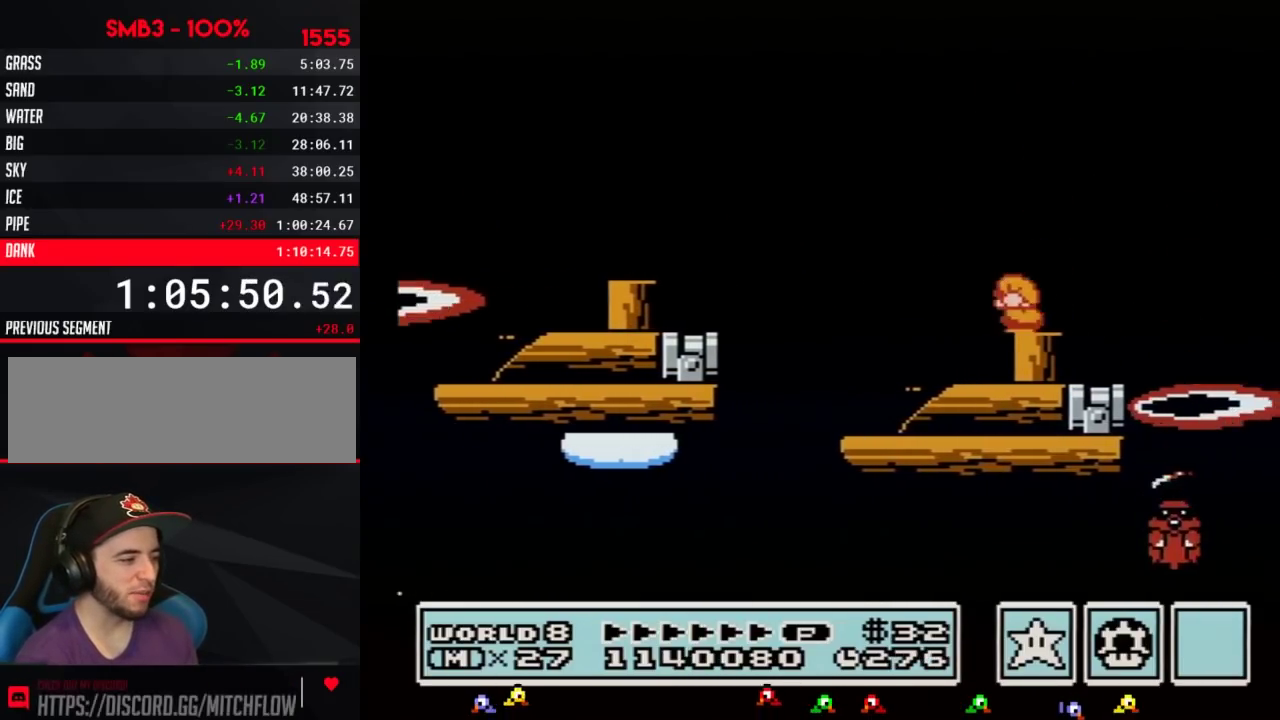
{"buttons": ["B"], "events": [[83, "DPAD_DOWN", "down"], [183, "DPAD_DOWN", "up"], [283, "DPAD_DOWN", "down"], [400, "DPAD_DOWN", "up"]]}
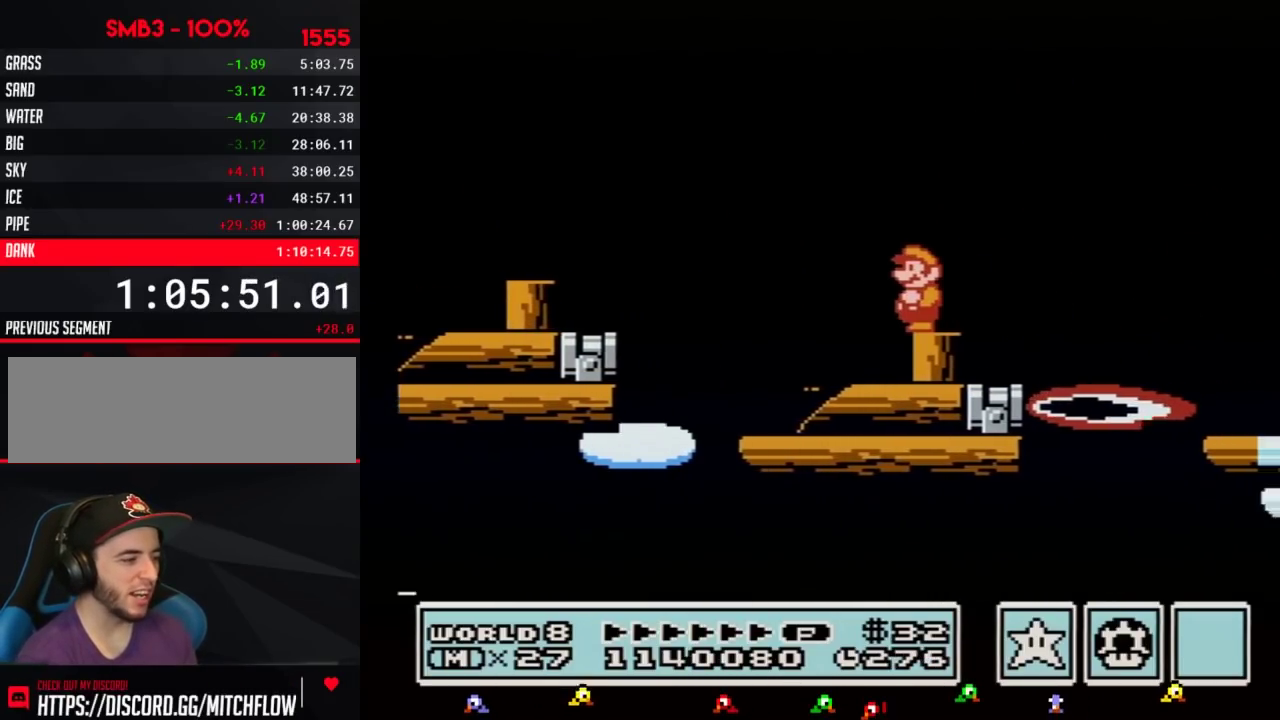
{"buttons": ["B", "DPAD_RIGHT"], "events": [[400, "DPAD_RIGHT", "down"]]}
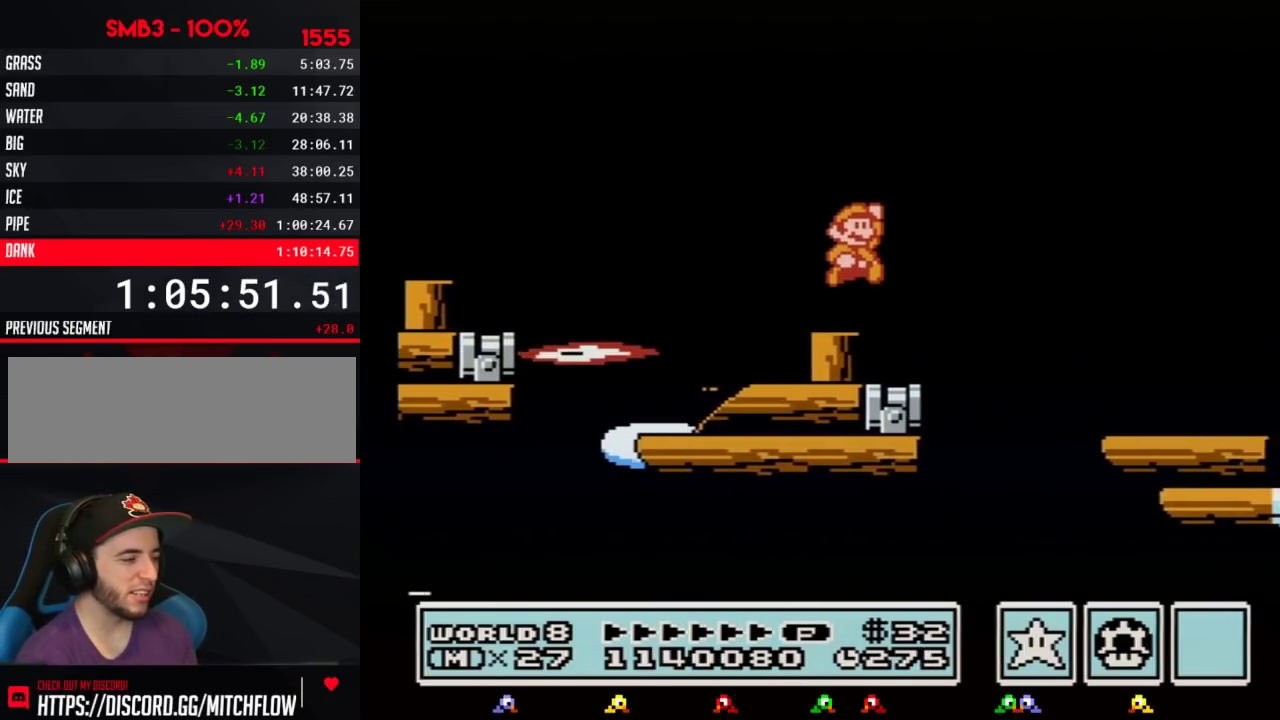
{"buttons": ["B", "DPAD_RIGHT"], "events": [[33, "A", "down"], [250, "A", "up"], [283, "B", "up"], [400, "B", "down"]]}